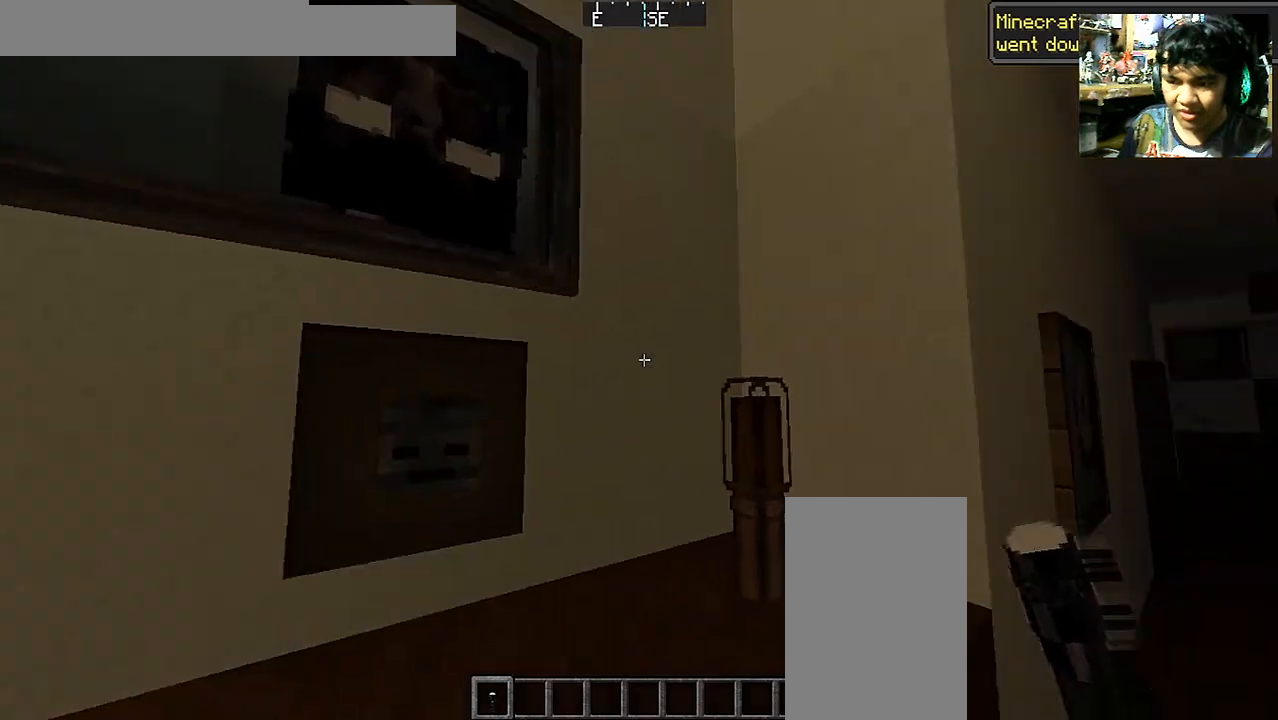
Gameplay with keyboard and mouse; each line is a JSON object with the keys and mouse buttons held at the frame after it. "events" lists presses ("down") and releases ("up") of "a", "d", "s", "space", "w", "mouse_left" and "mouse_right" between this image and that frame as [ms after this image, input, new state], when the widget could be followed in between. "mouse_left", "mouse_right" = the "left", "right" buttons of the "mouse" list. No other keys are recorded. Fast repeated clicks can show as one long hold. Mouse movement is not recorded.
{"keys": ["d", "s"], "mouse": [], "events": [[100, "s", "down"], [300, "a", "up"], [400, "d", "down"]]}
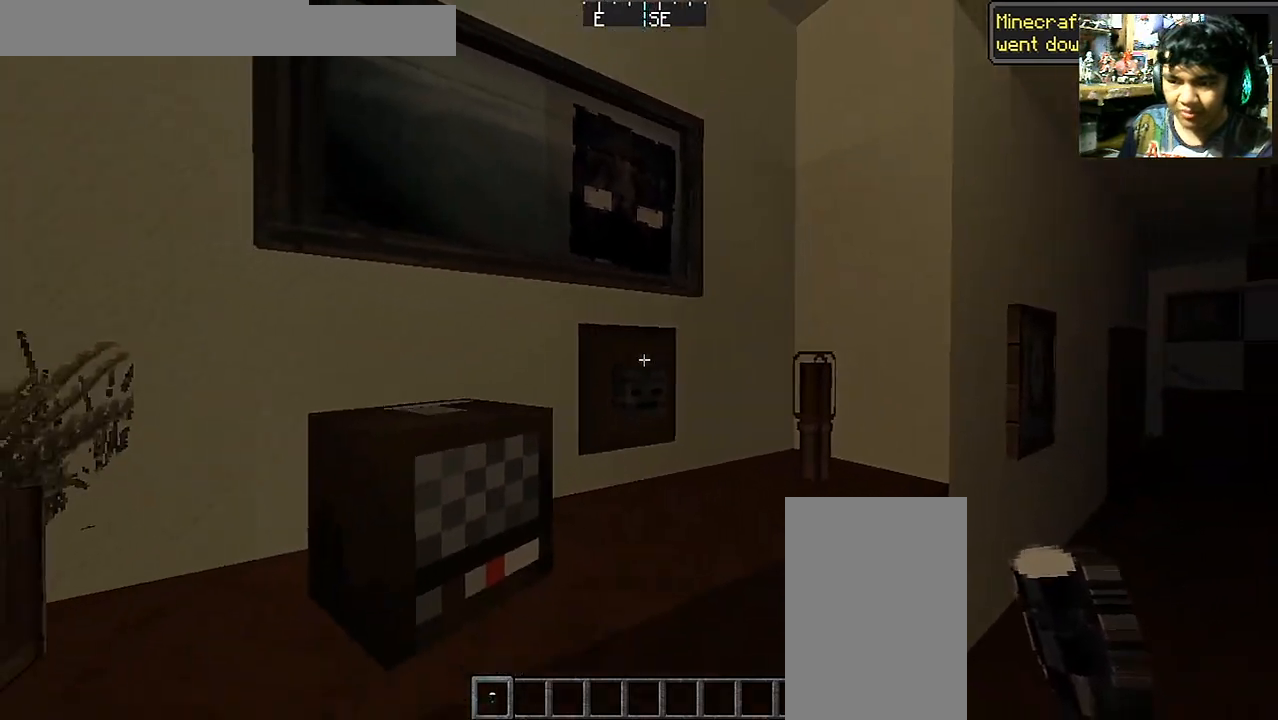
{"keys": ["a", "s"], "mouse": [], "events": [[100, "d", "up"], [500, "a", "down"]]}
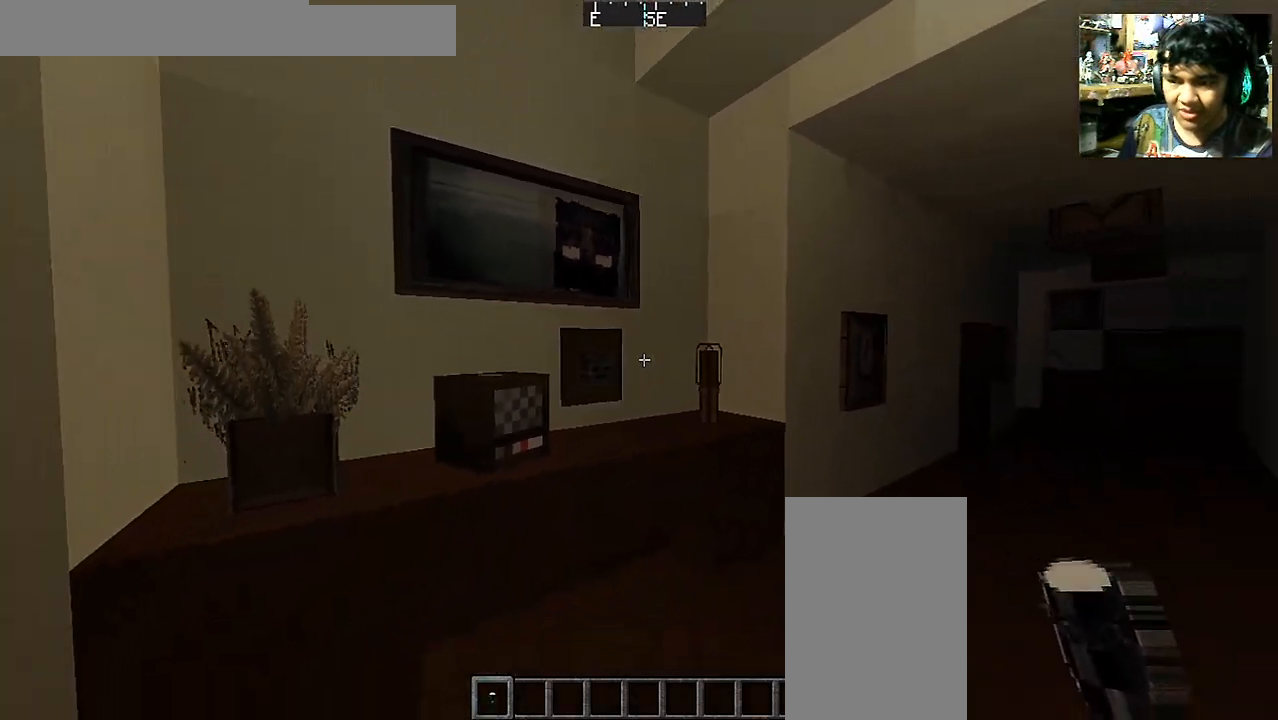
{"keys": ["d", "w"], "mouse": [], "events": [[250, "s", "up"], [300, "a", "up"], [400, "w", "down"], [450, "d", "down"]]}
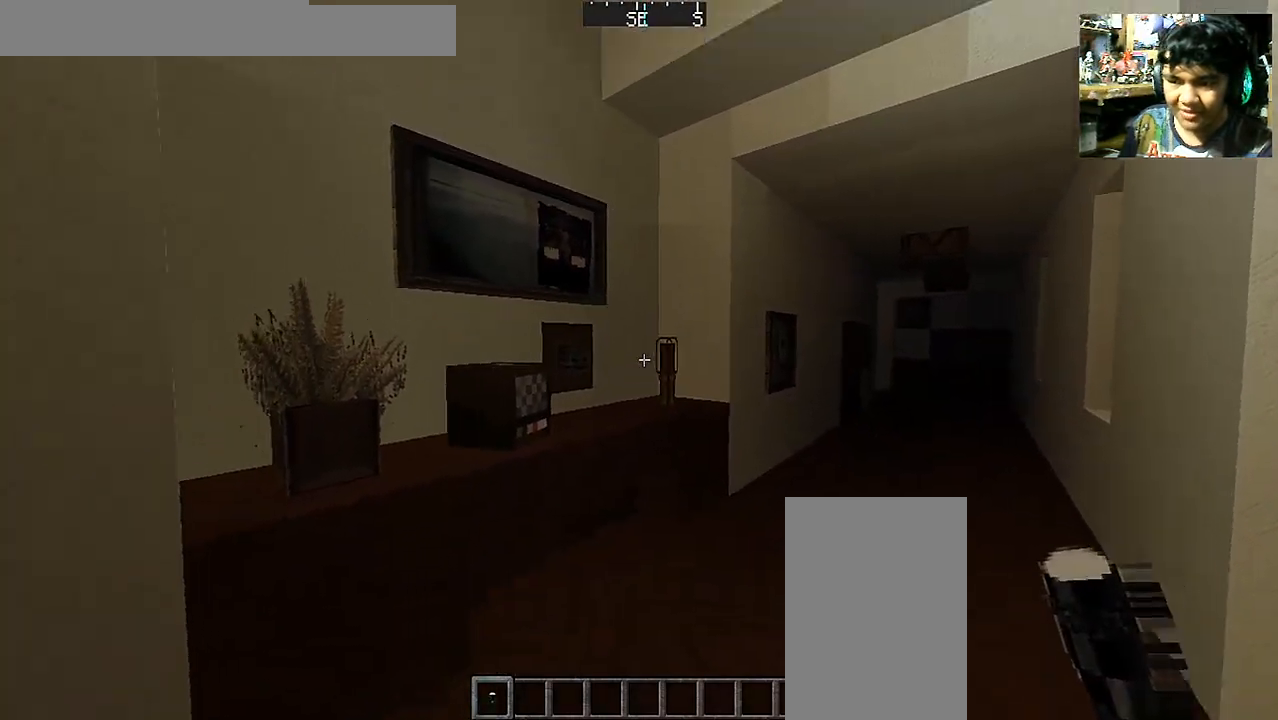
{"keys": [], "mouse": [], "events": [[250, "d", "up"], [300, "w", "up"]]}
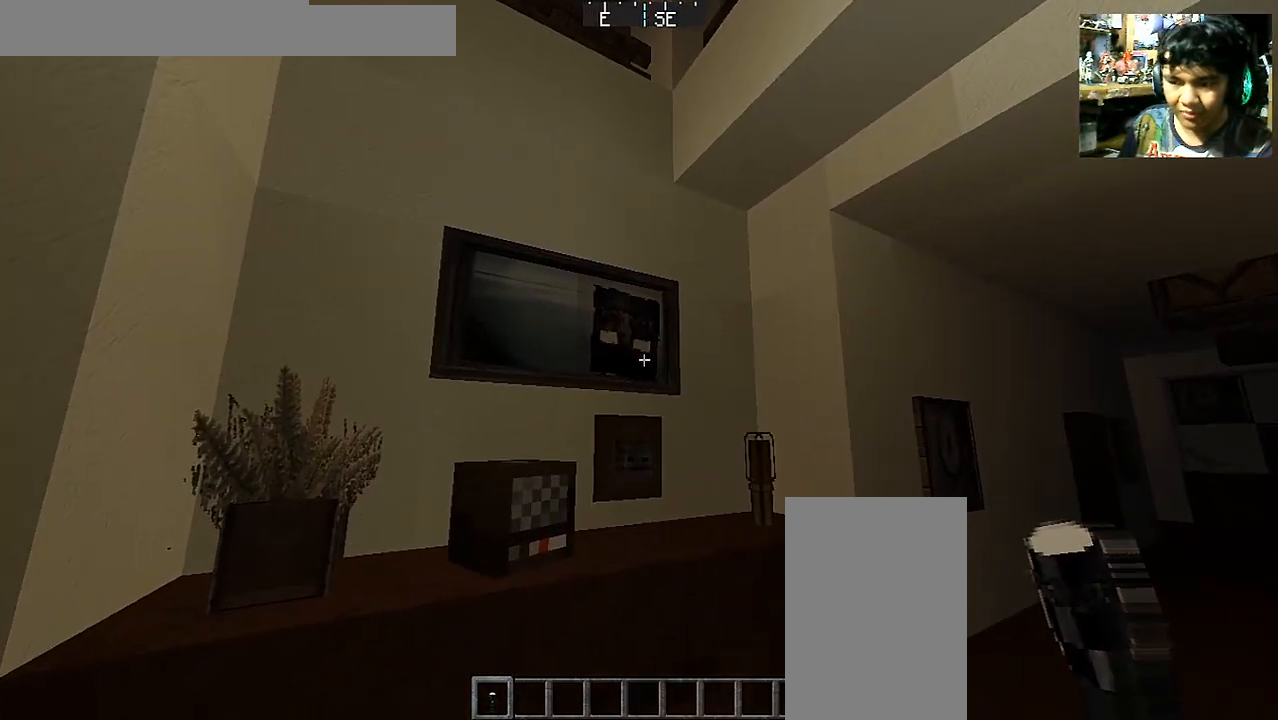
{"keys": [], "mouse": [], "events": [[150, "w", "down"], [250, "d", "down"], [300, "w", "up"], [400, "d", "up"]]}
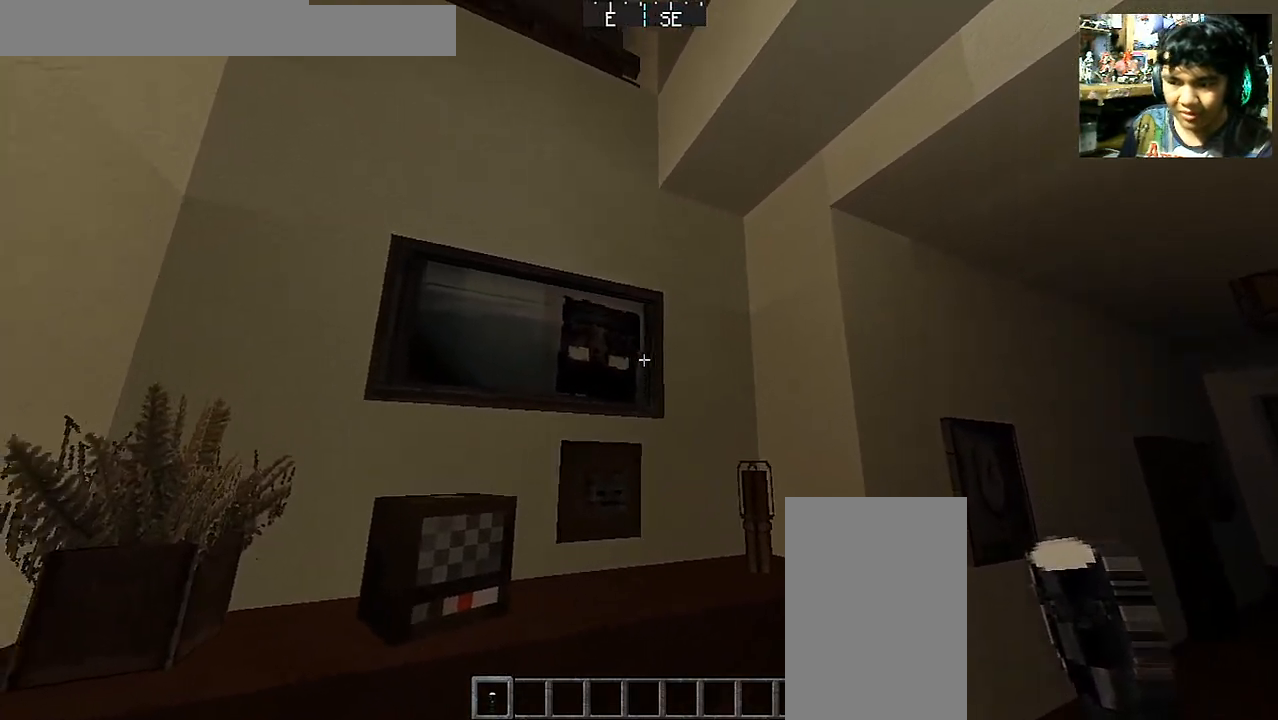
{"keys": [], "mouse": [], "events": []}
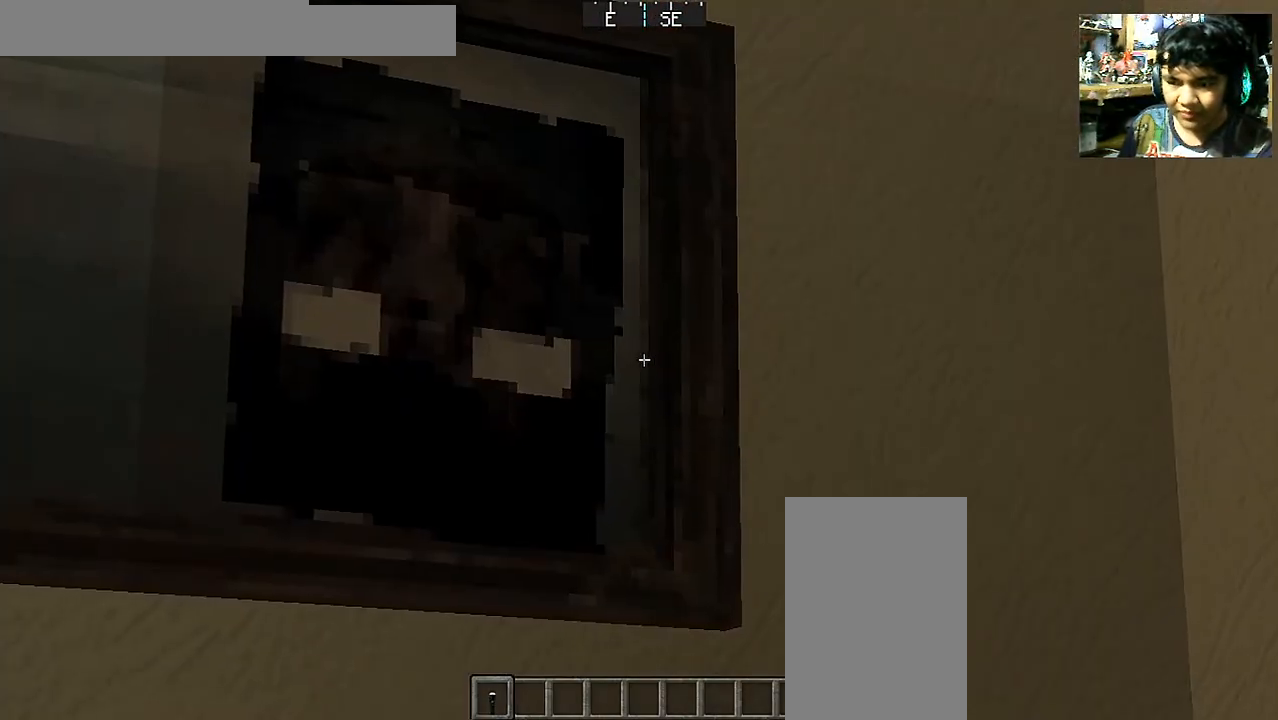
{"keys": [], "mouse": [], "events": []}
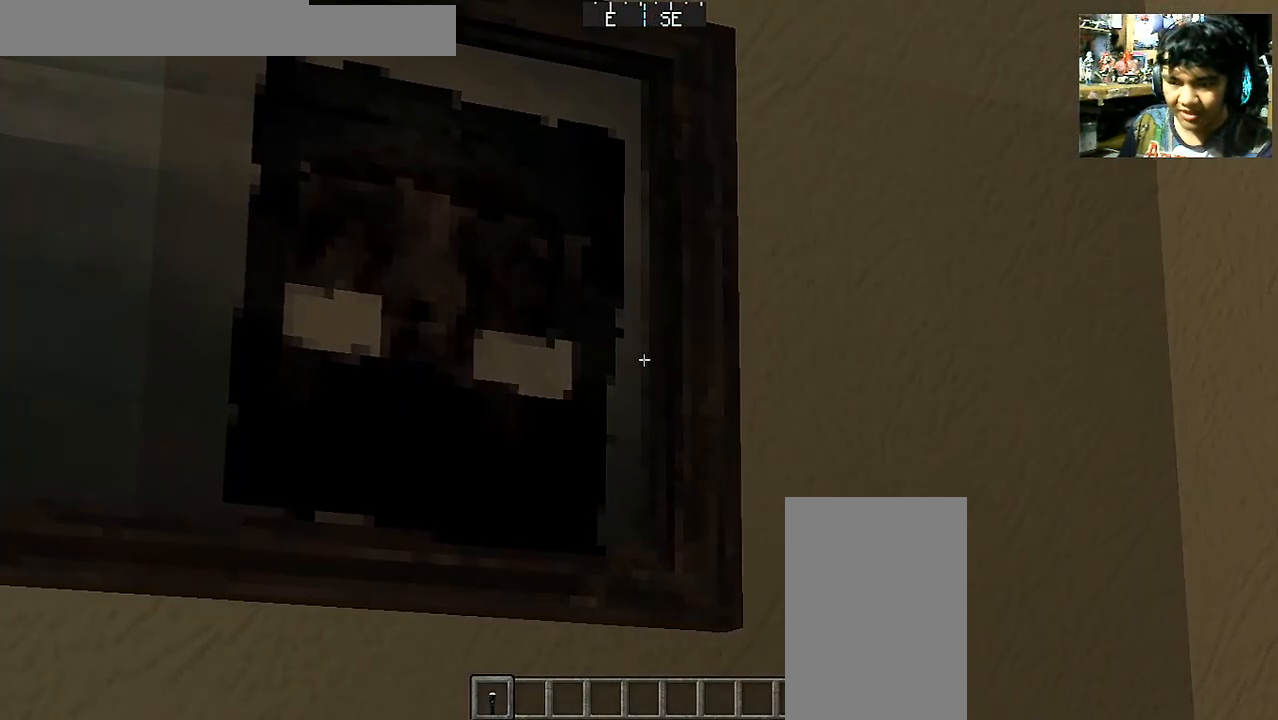
{"keys": [], "mouse": [], "events": []}
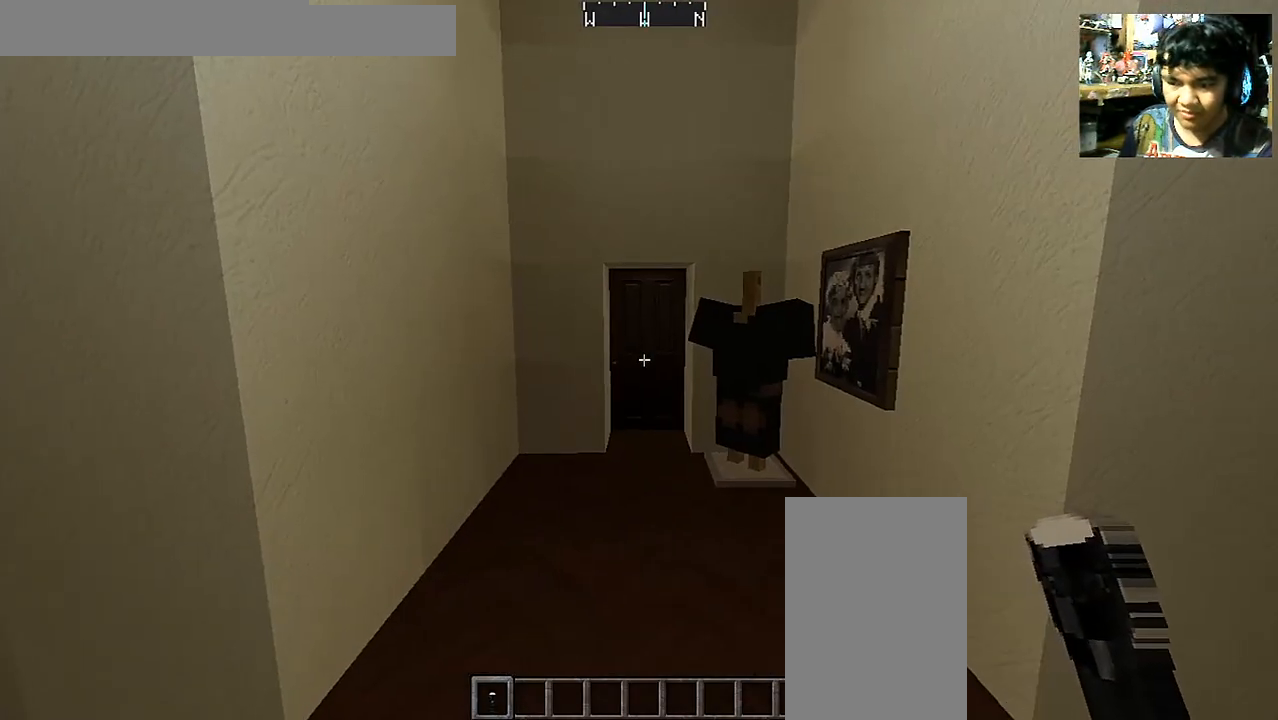
{"keys": [], "mouse": [], "events": []}
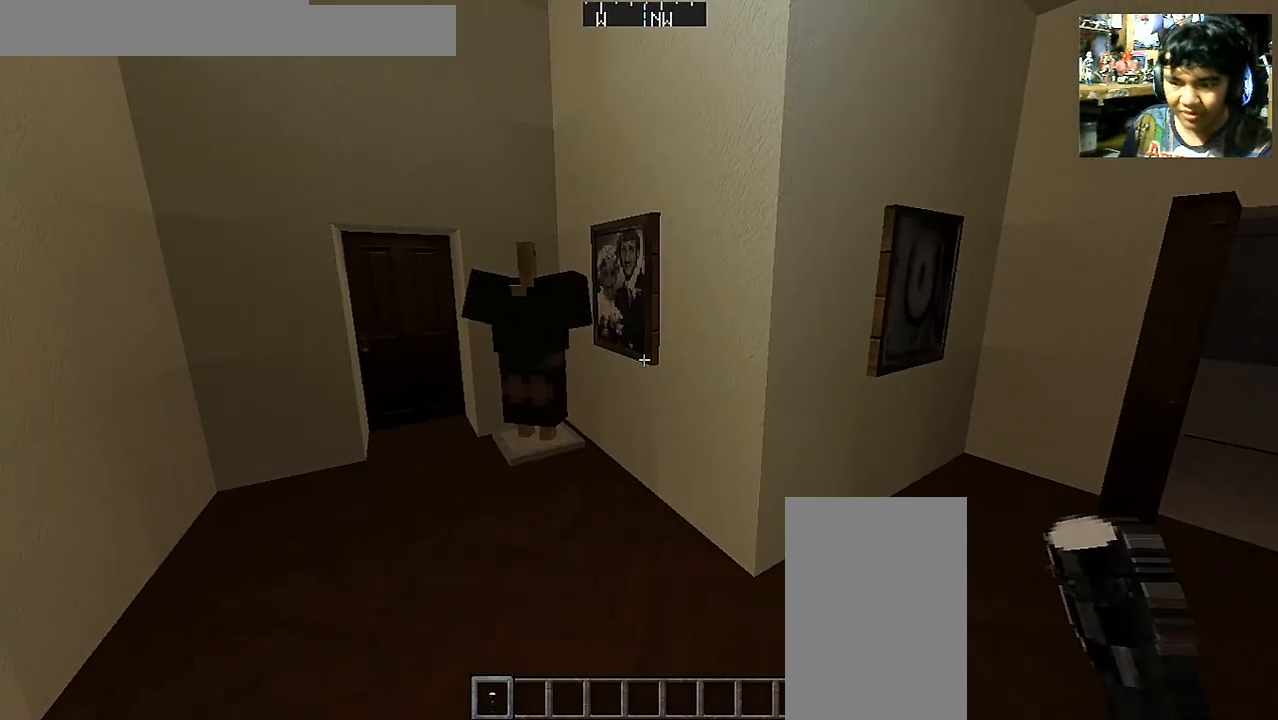
{"keys": ["w"], "mouse": [], "events": [[350, "w", "down"]]}
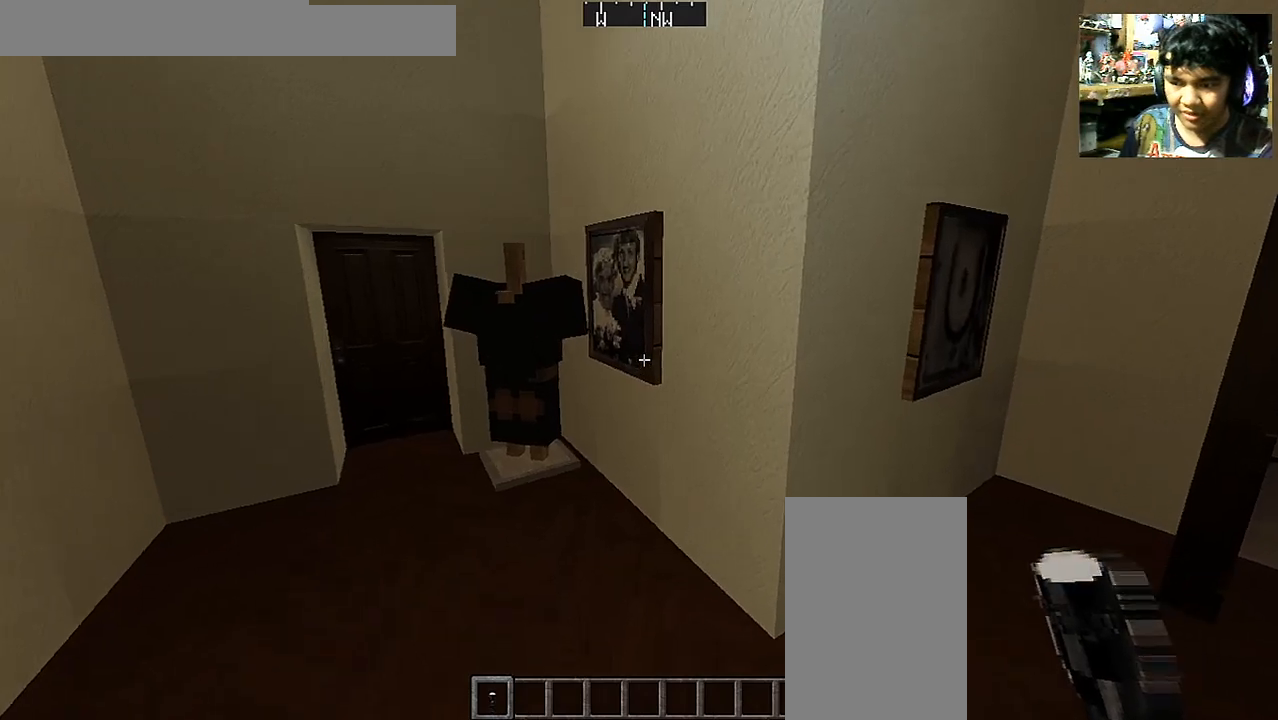
{"keys": [], "mouse": [], "events": [[100, "a", "down"], [300, "a", "up"], [300, "w", "up"]]}
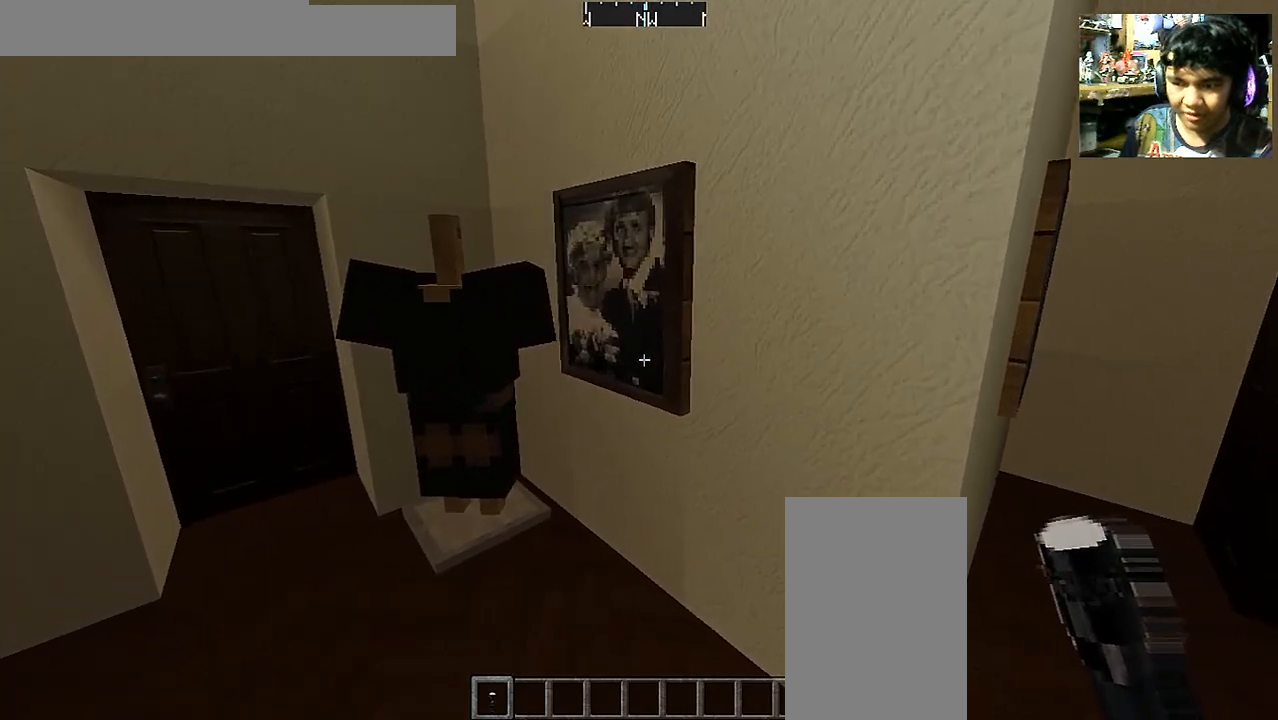
{"keys": ["d", "w"], "mouse": [], "events": [[100, "d", "down"], [150, "w", "down"]]}
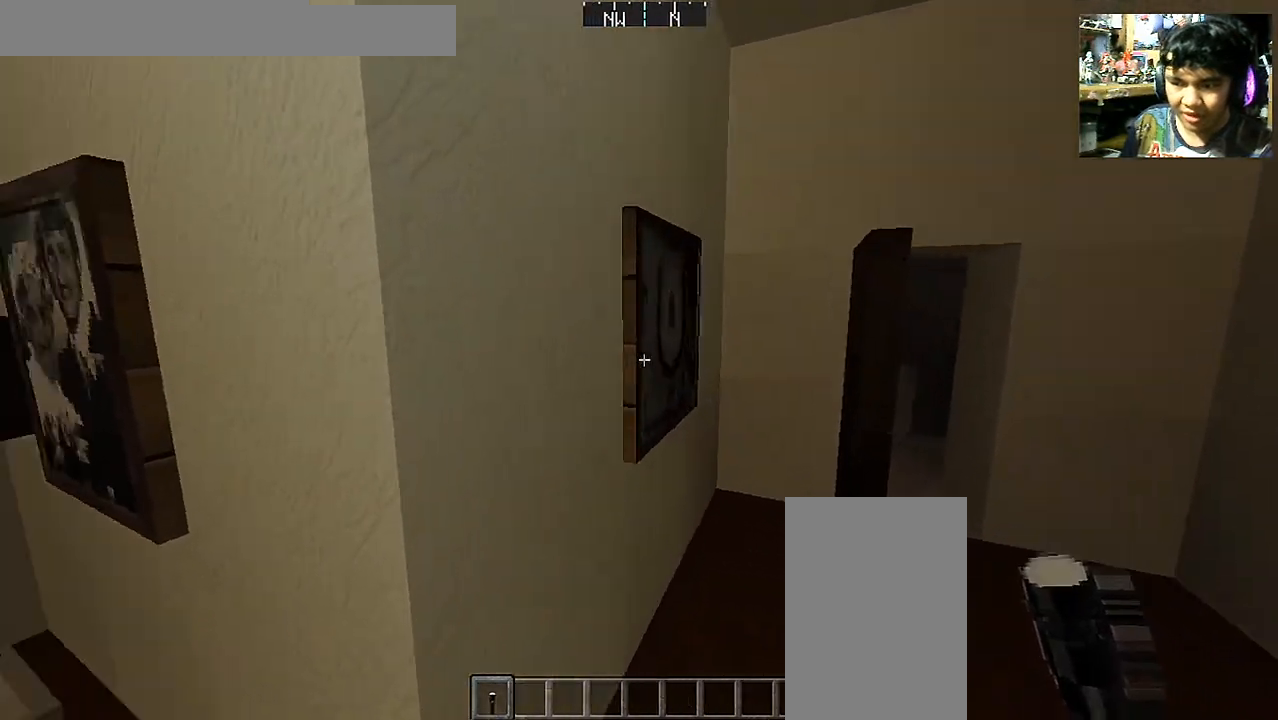
{"keys": [], "mouse": [], "events": [[350, "w", "up"], [400, "d", "up"]]}
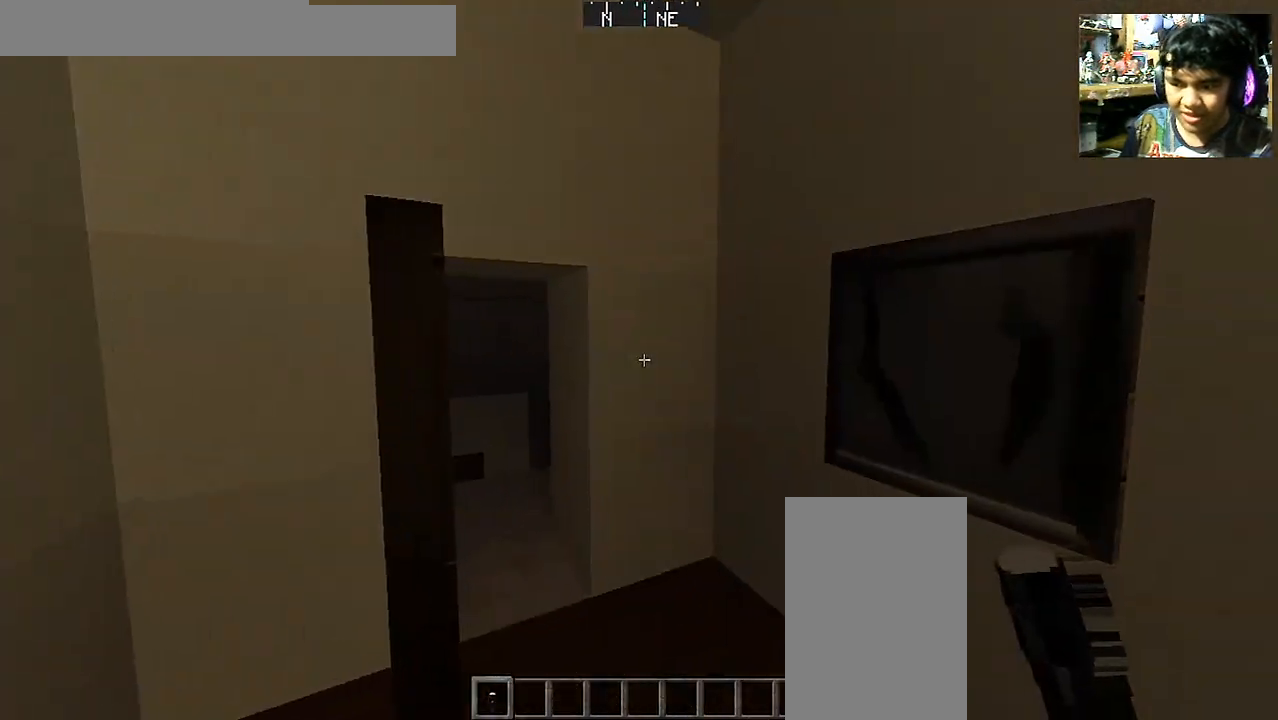
{"keys": ["d", "w"], "mouse": [], "events": [[200, "w", "down"], [450, "d", "down"]]}
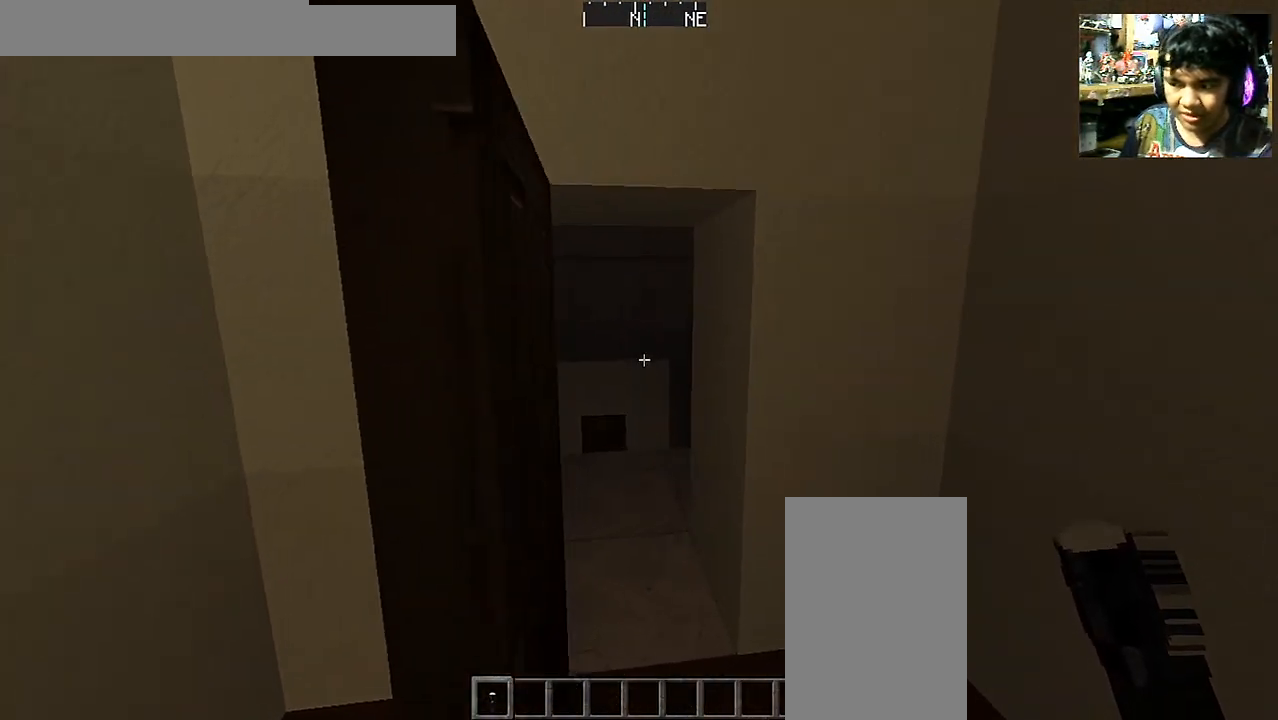
{"keys": ["w"], "mouse": [], "events": [[150, "a", "down"], [150, "d", "up"], [283, "a", "up"]]}
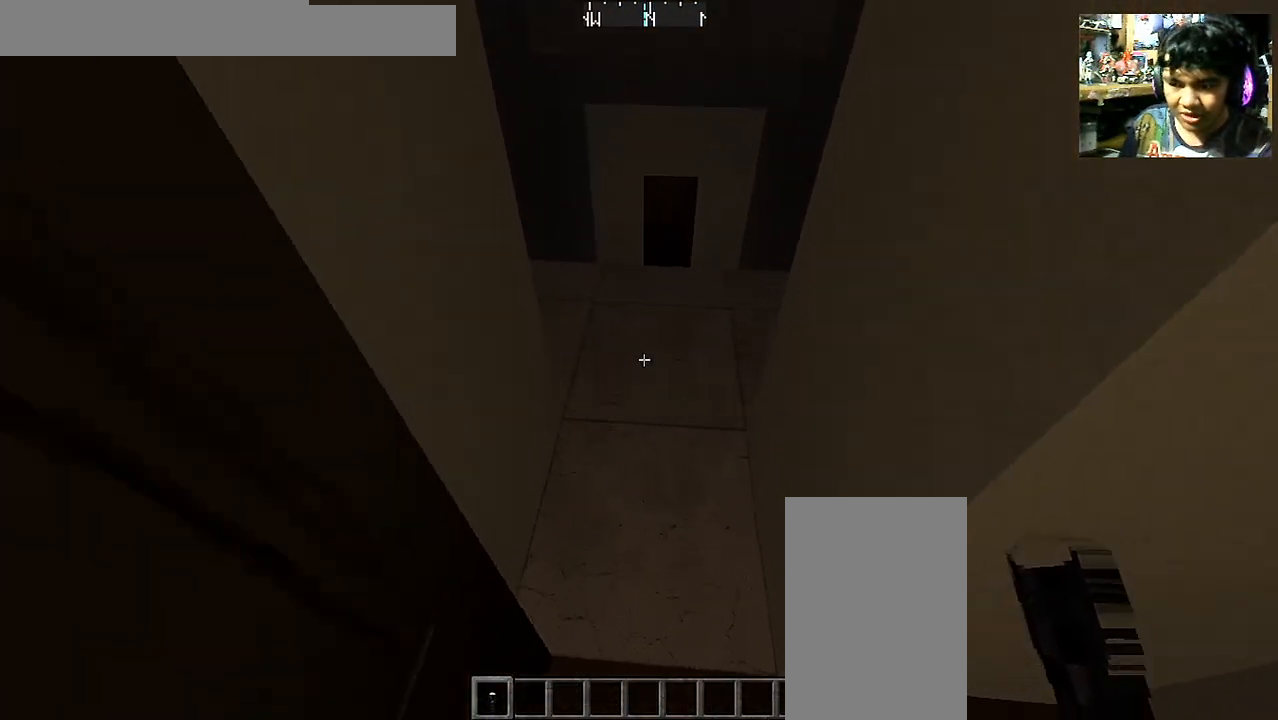
{"keys": ["a", "w"], "mouse": [], "events": [[250, "a", "down"]]}
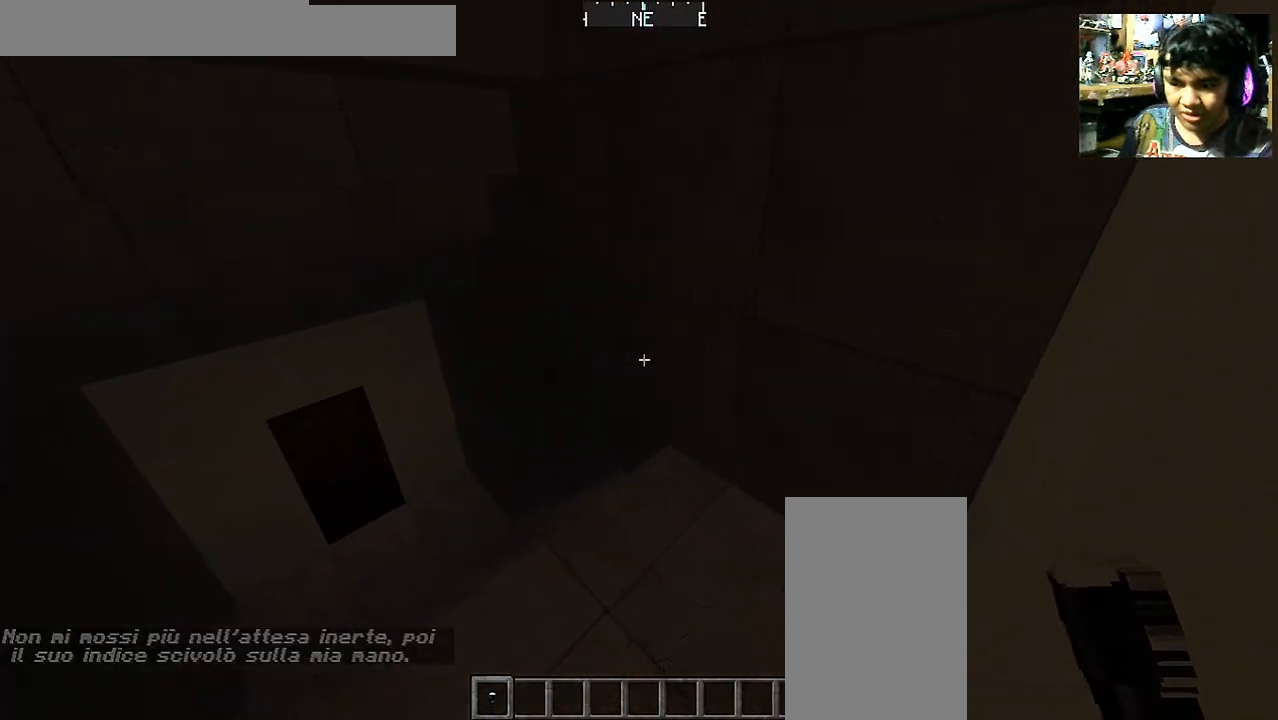
{"keys": ["w"], "mouse": [], "events": [[250, "a", "up"]]}
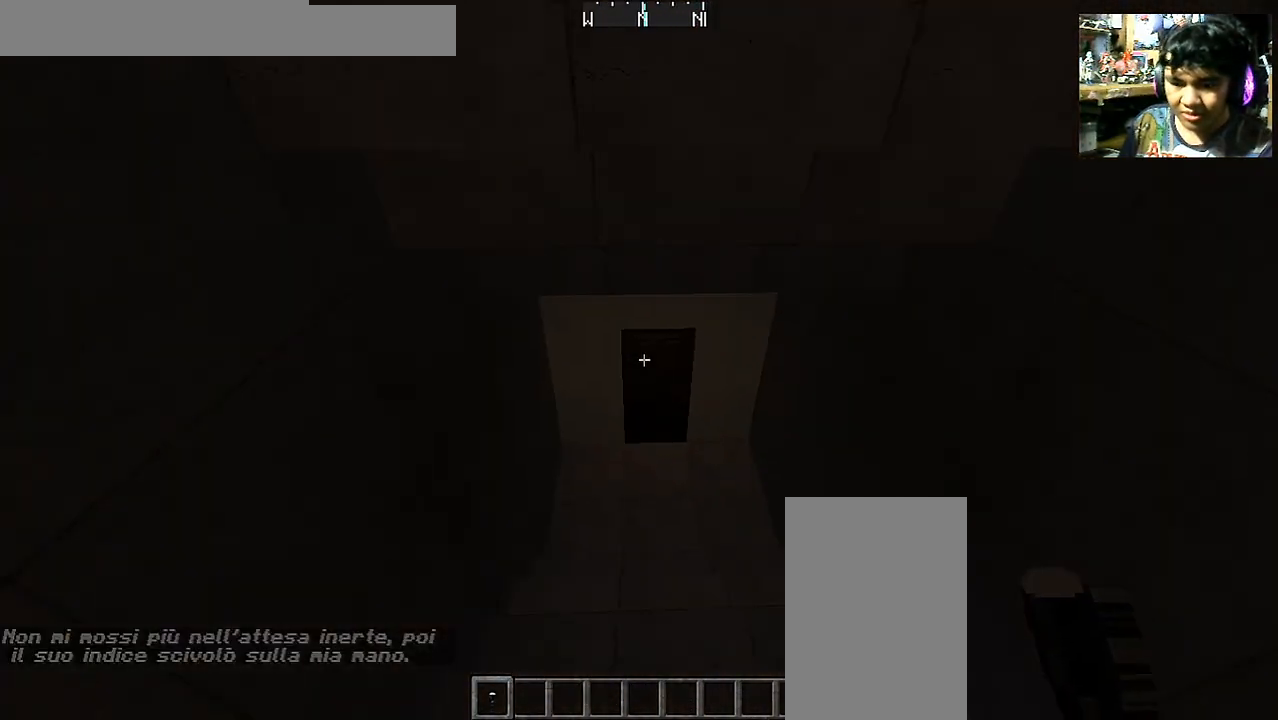
{"keys": [], "mouse": [], "events": [[50, "w", "up"], [300, "s", "down"], [383, "s", "up"]]}